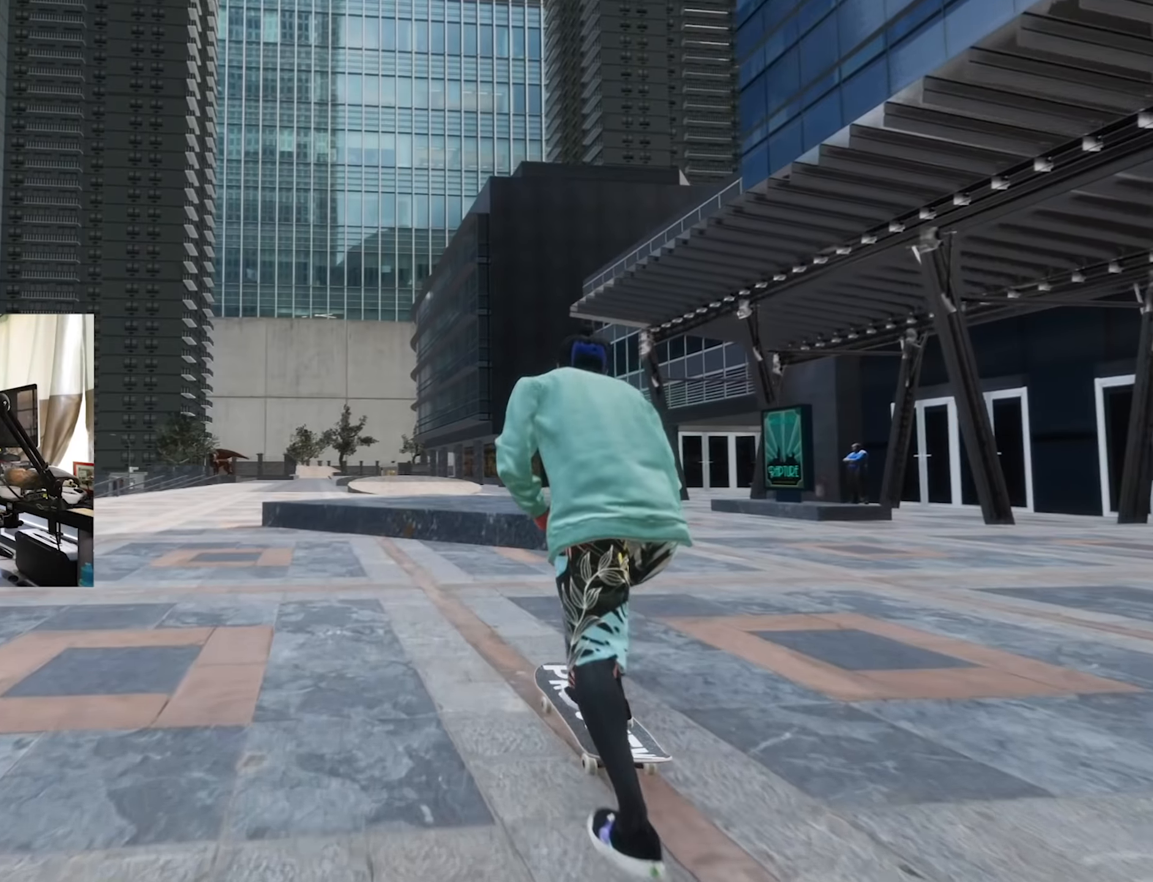
Gameplay with a controller (Xbox layout); each line is a JSON object with the inputs held at the frame after it (dt_ms = milliseconds from this image to that frame). "events" lists button and stick changes between this image and that frame as [ms after this image, input, new state], when the widget could be followed in between. Not read: L3 R3.
{"dt_ms": 500, "buttons": ["R2"], "left_stick": "down", "right_stick": "down", "events": [[116, "R2", "down"], [116, "left_stick", "down"], [116, "right_stick", "down"]]}
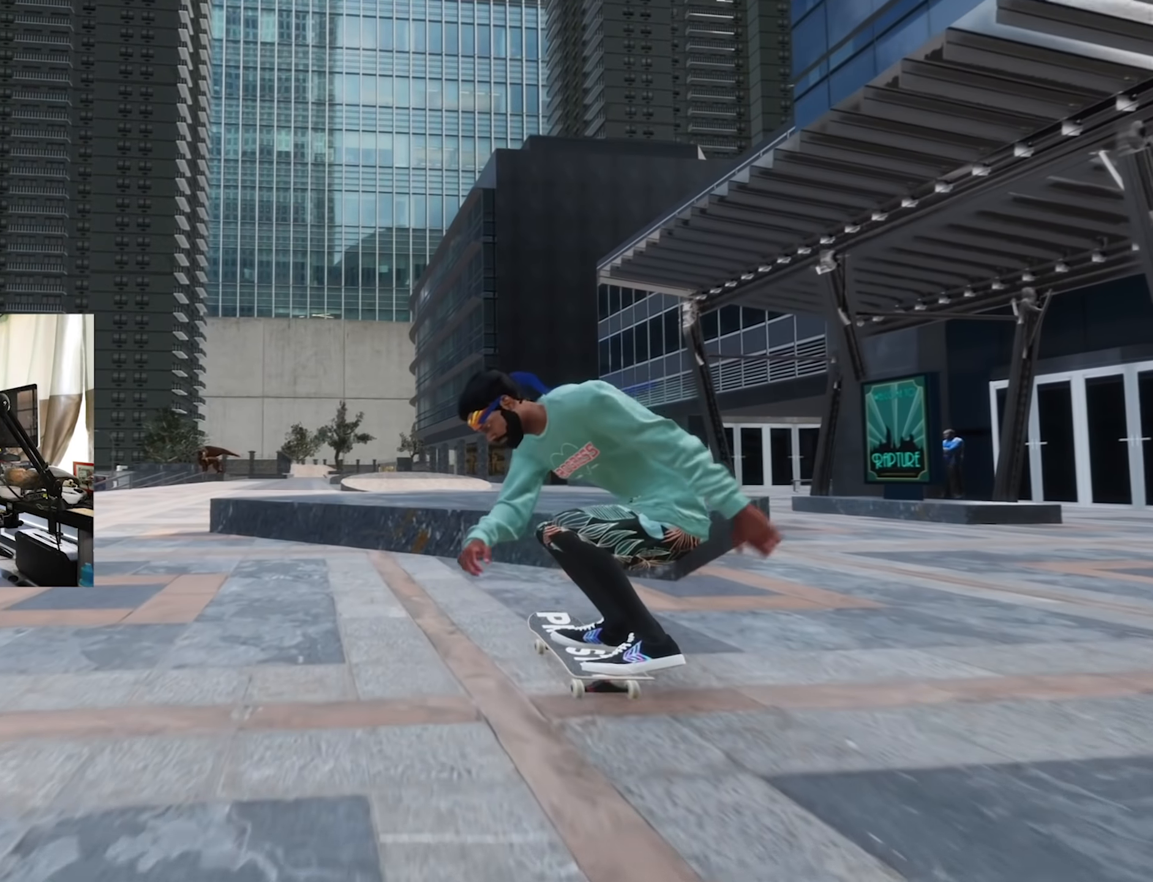
{"dt_ms": 1000, "buttons": [], "left_stick": "down", "right_stick": "center", "events": [[50, "left_stick", "center"], [50, "right_stick", "center"], [383, "left_stick", "down"], [500, "R2", "up"]]}
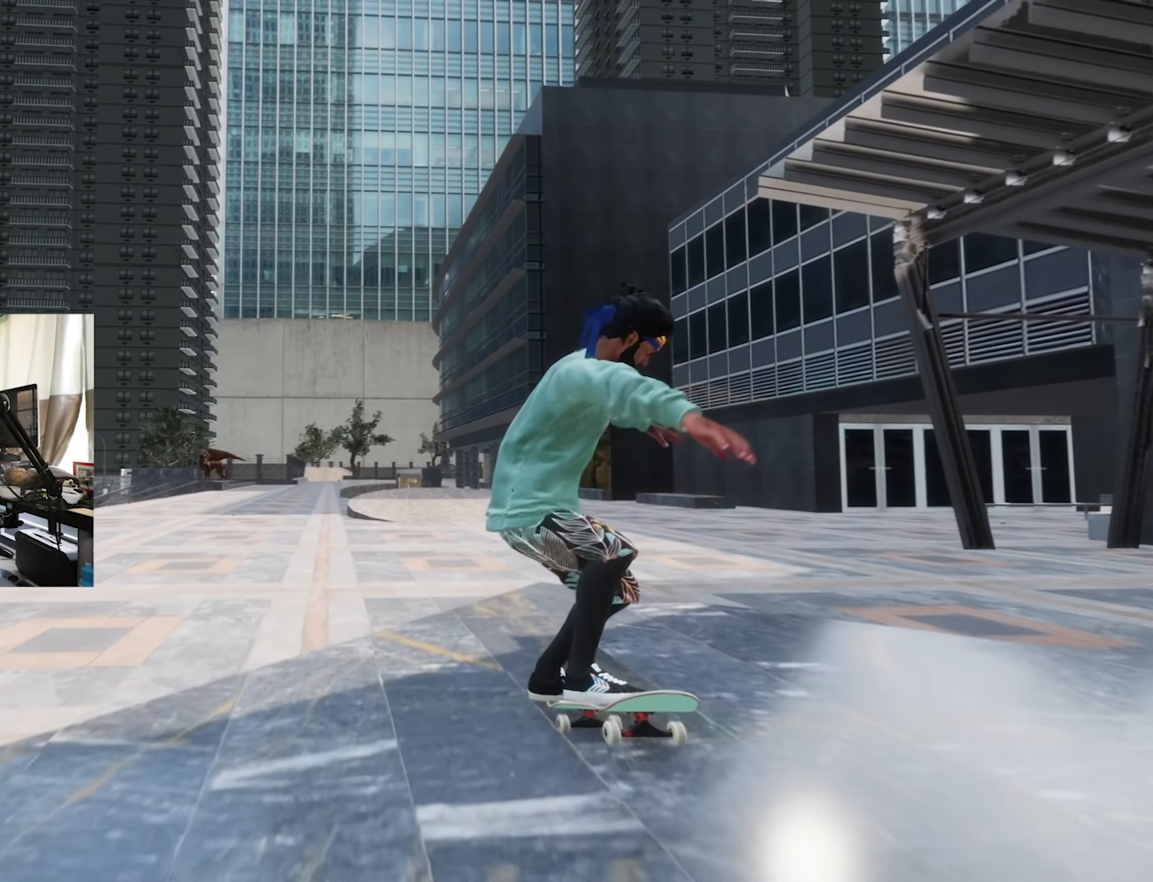
{"dt_ms": 500, "buttons": [], "left_stick": "center", "right_stick": "center", "events": [[116, "right_stick", "left"], [133, "left_stick", "center"], [183, "right_stick", "center"]]}
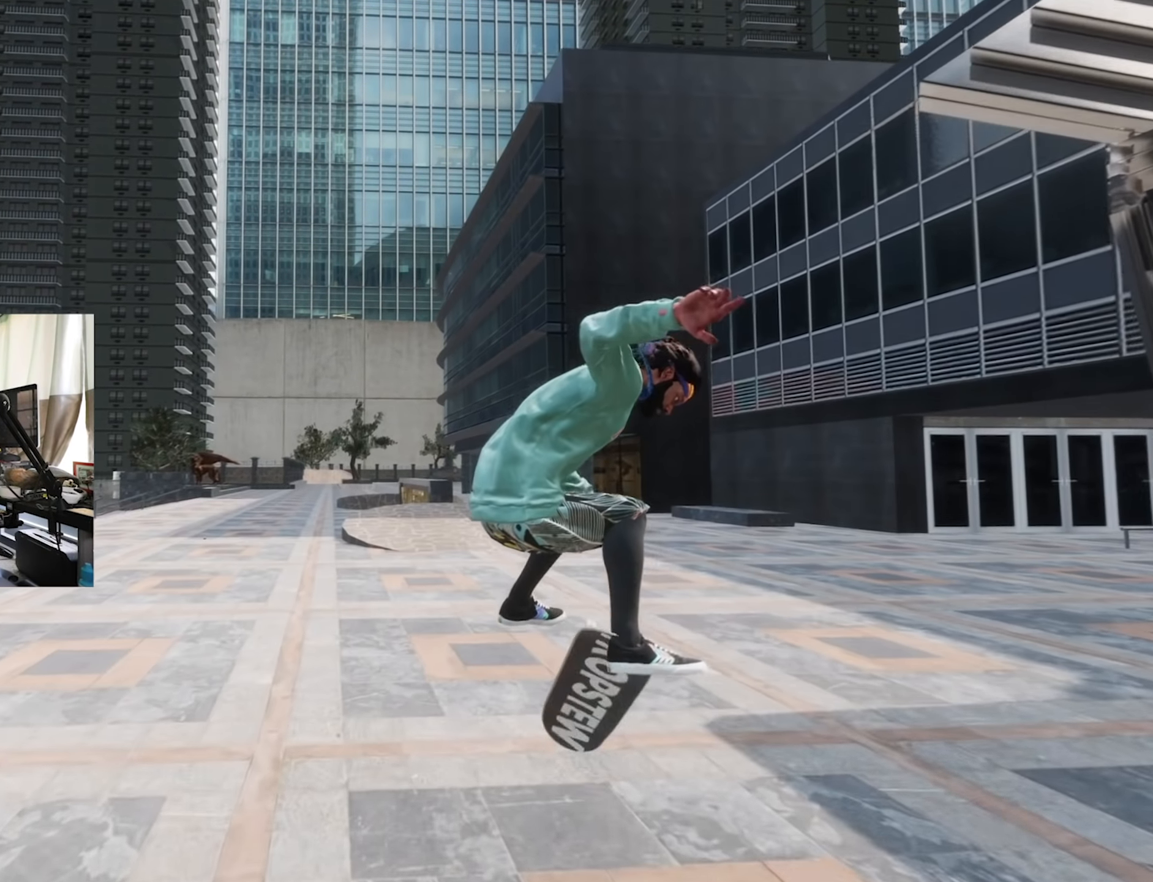
{"dt_ms": 500, "buttons": [], "left_stick": "center", "right_stick": "center", "events": []}
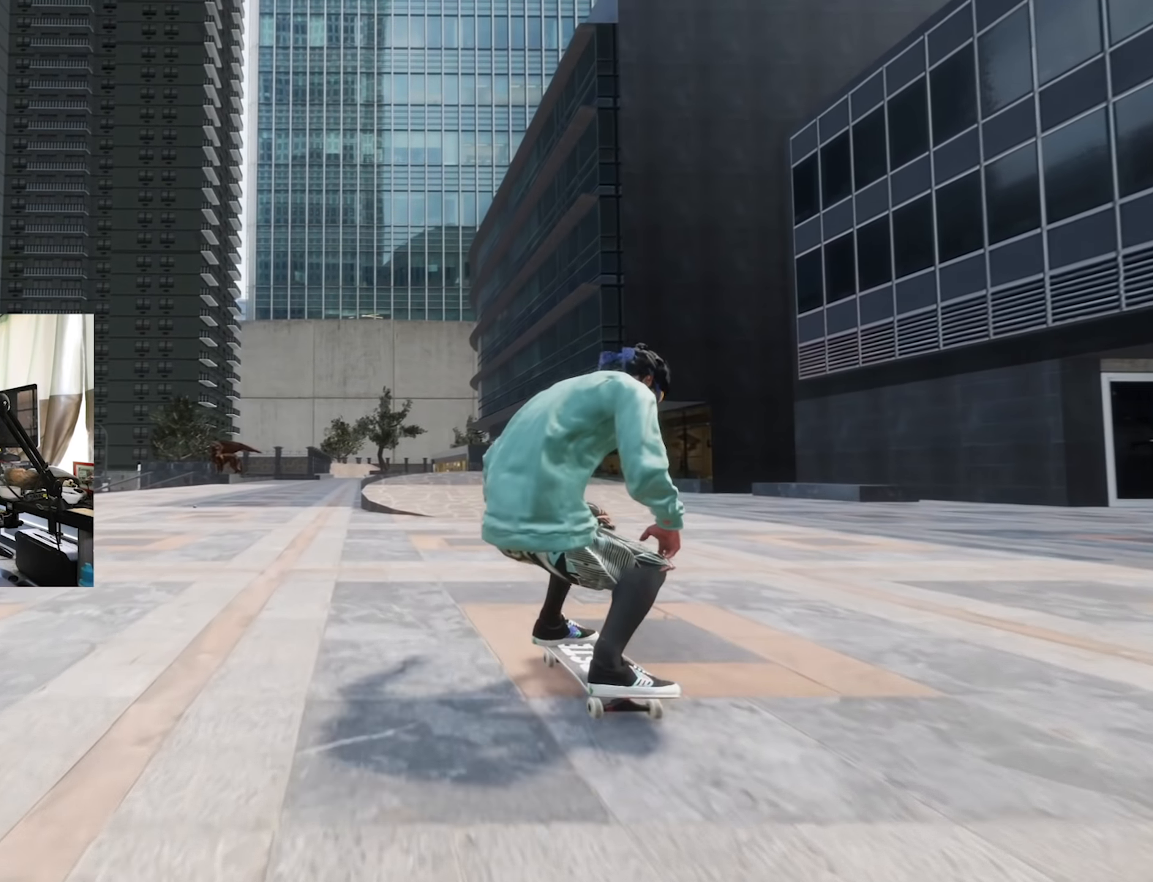
{"dt_ms": 500, "buttons": ["A"], "left_stick": "center", "right_stick": "center", "events": [[16, "R2", "down"], [216, "R2", "up"], [300, "A", "down"]]}
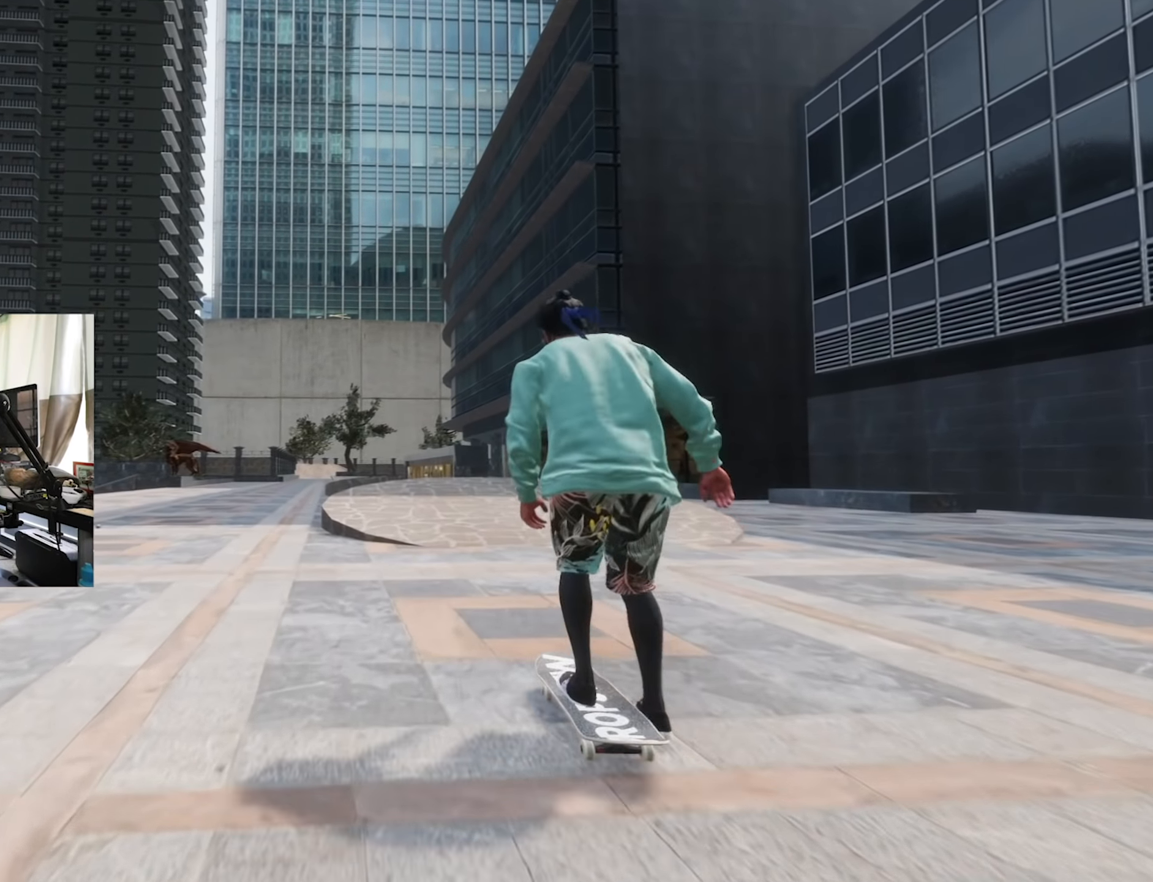
{"dt_ms": 500, "buttons": [], "left_stick": "center", "right_stick": "center", "events": [[183, "A", "up"]]}
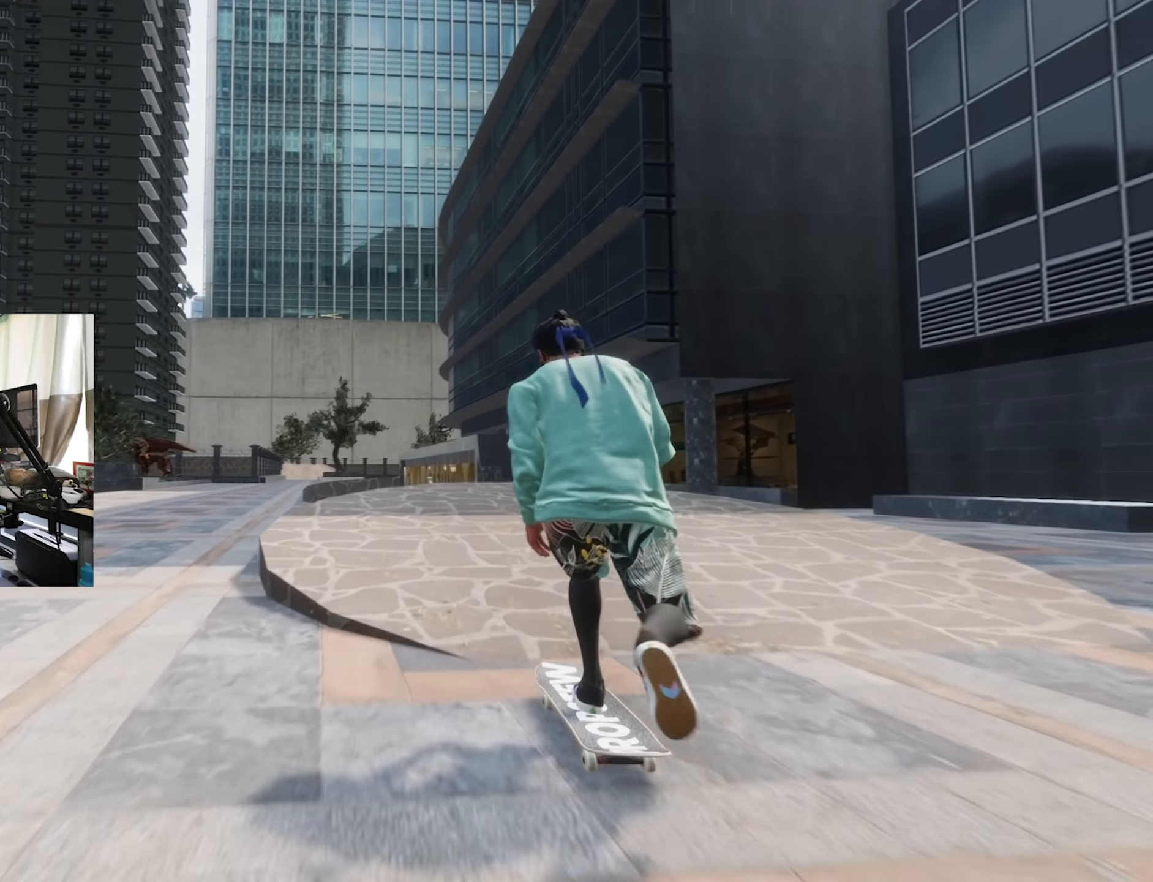
{"dt_ms": 500, "buttons": [], "left_stick": "down", "right_stick": "down", "events": [[383, "right_stick", "down"], [400, "left_stick", "down"]]}
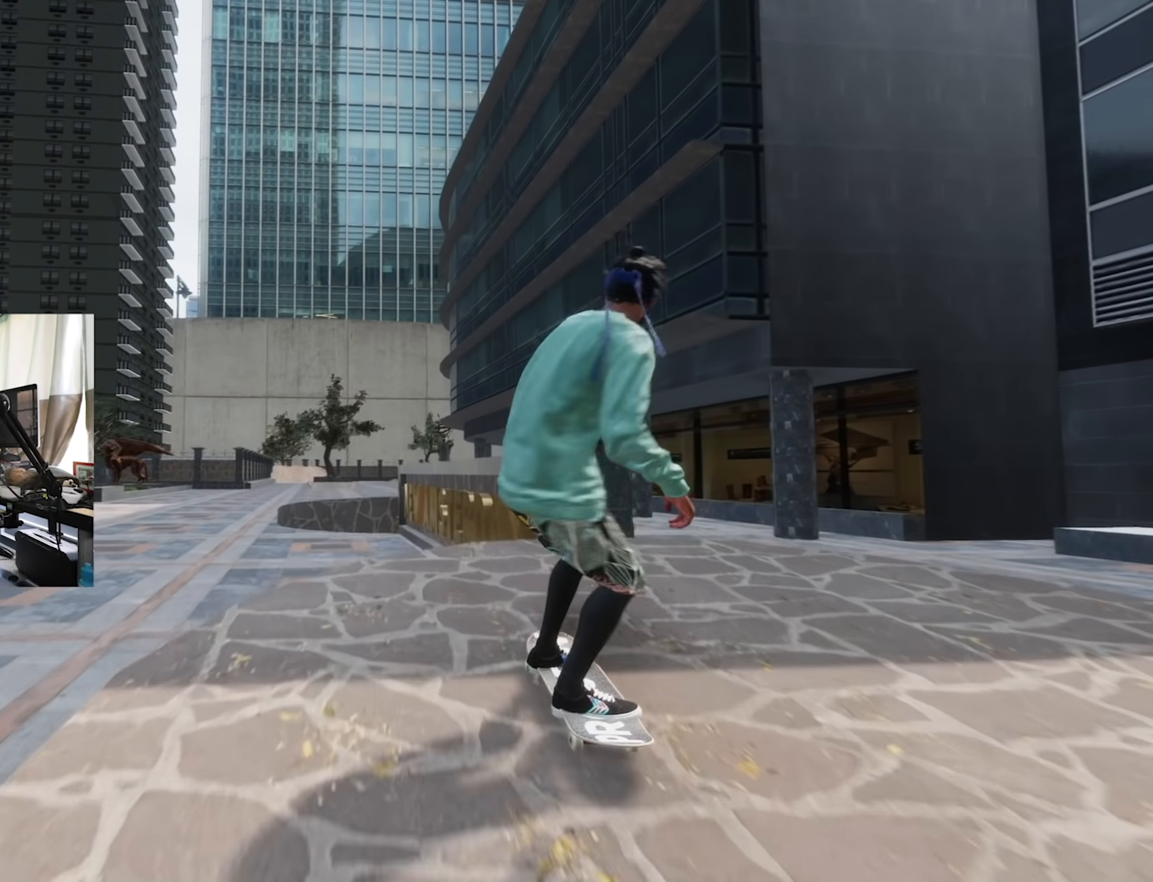
{"dt_ms": 1000, "buttons": [], "left_stick": "up", "right_stick": "up", "events": [[100, "left_stick", "right"], [133, "right_stick", "center"], [166, "left_stick", "center"], [333, "L2", "down"], [450, "left_stick", "up"], [466, "right_stick", "up"], [716, "L2", "up"]]}